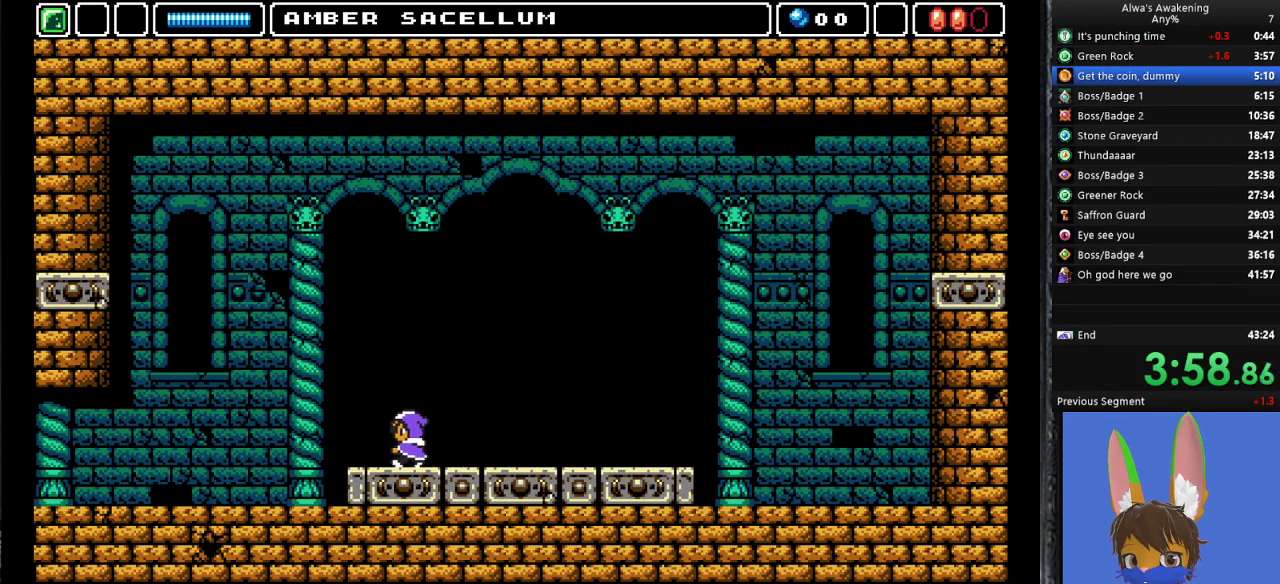
Gameplay with a controller (PlayStation layout); each line is a JSON object with the inputs held at the frame after it. "events" lists button and stick changes between this image and that frame as [ms after this image, input, new state], when the widget could be followed in between. Not read: right_stick.
{"buttons": ["CROSS", "SQUARE", "DPAD_LEFT"], "left_stick": "center", "events": [[333, "CROSS", "down"], [467, "SQUARE", "down"]]}
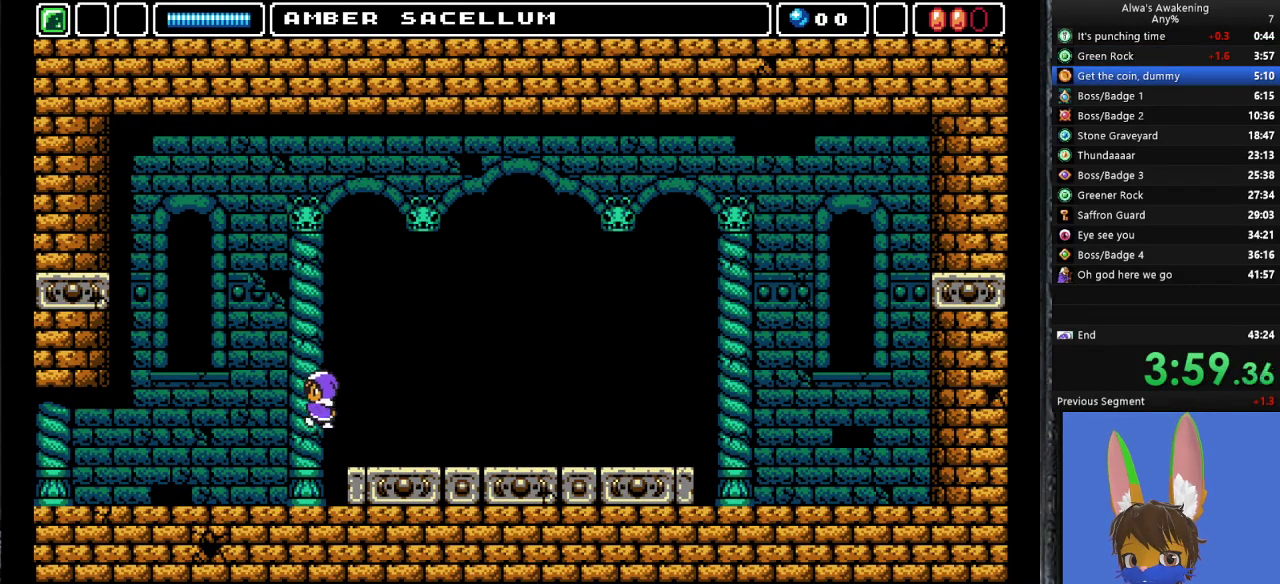
{"buttons": ["DPAD_LEFT"], "left_stick": "center", "events": [[67, "CROSS", "up"], [67, "SQUARE", "up"], [300, "SQUARE", "down"], [400, "SQUARE", "up"]]}
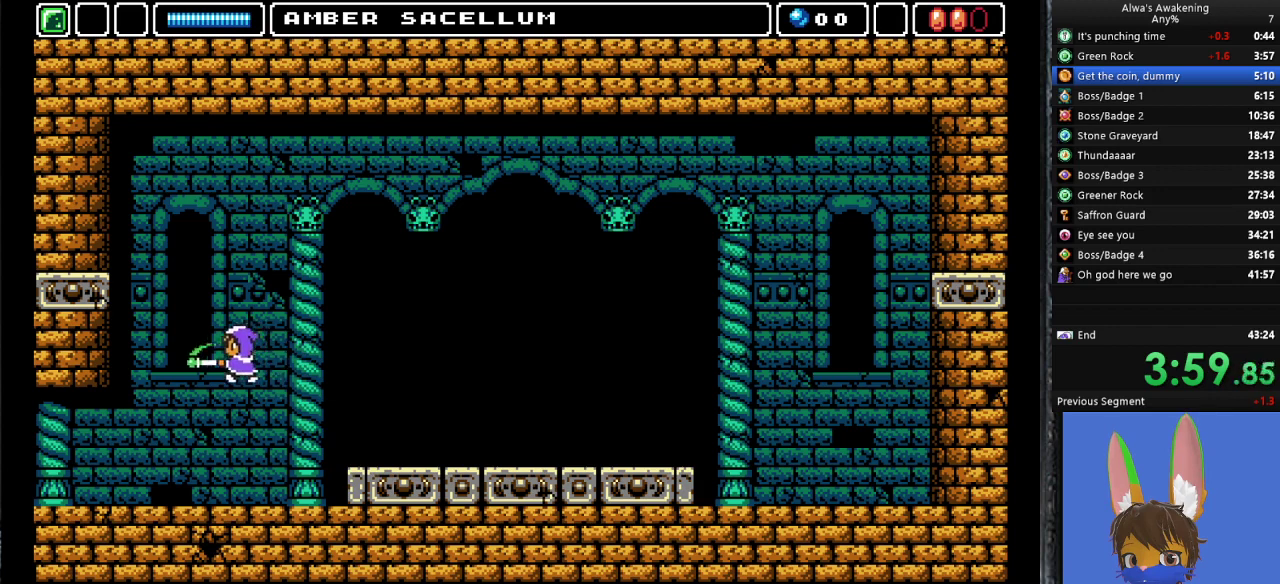
{"buttons": ["DPAD_LEFT"], "left_stick": "center", "events": []}
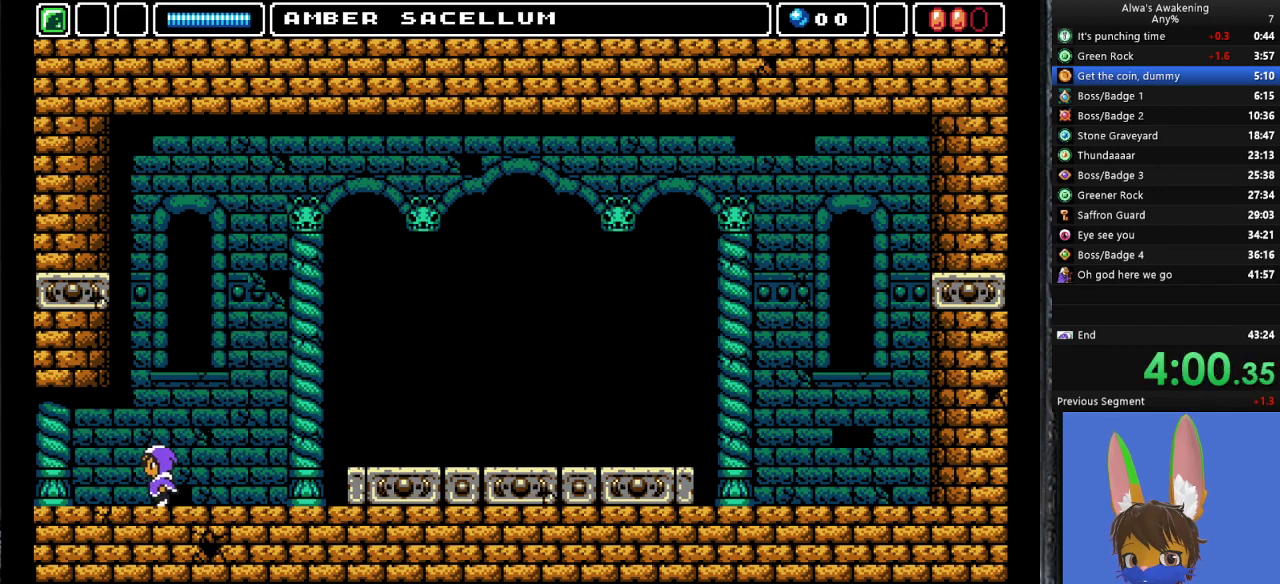
{"buttons": ["DPAD_LEFT"], "left_stick": "center", "events": []}
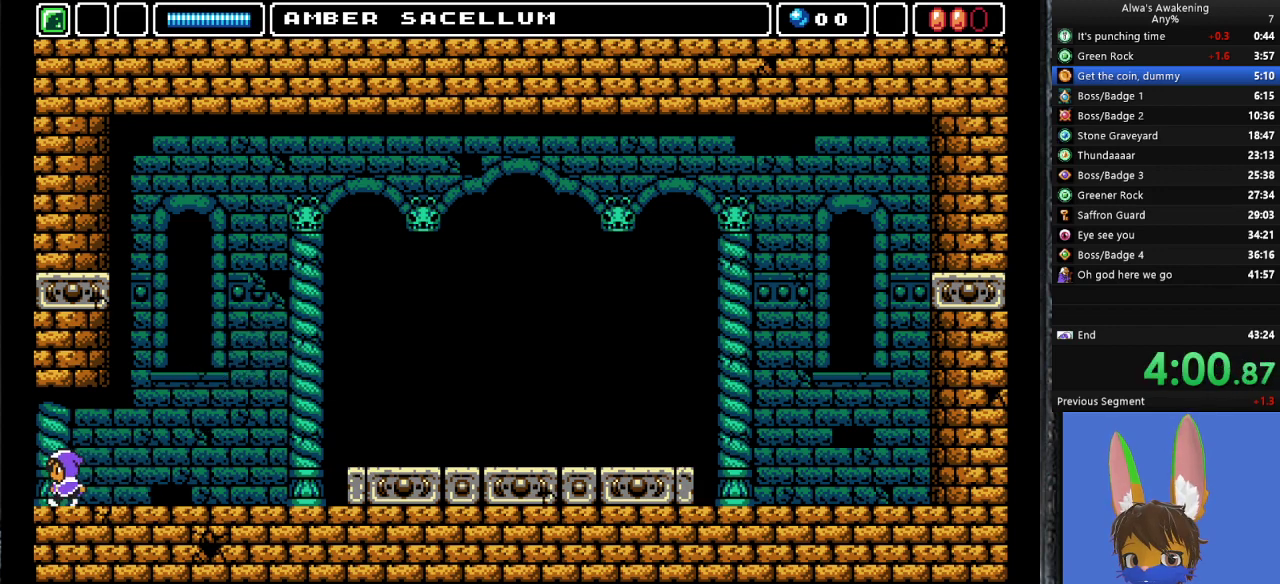
{"buttons": [], "left_stick": "center", "events": [[367, "DPAD_LEFT", "up"]]}
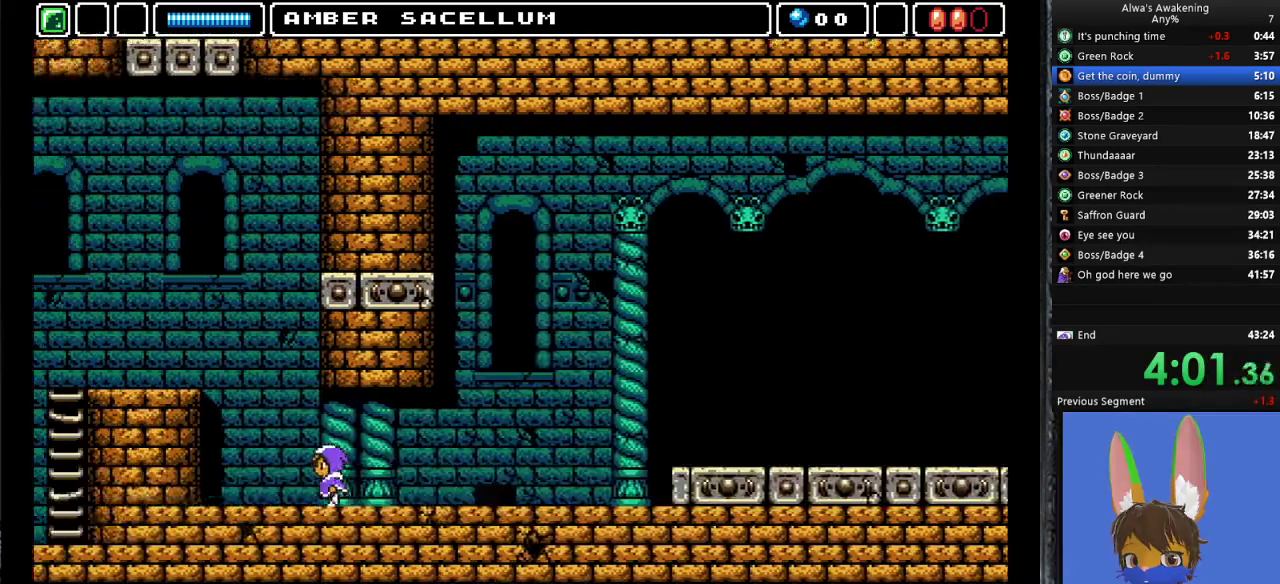
{"buttons": ["DPAD_LEFT"], "left_stick": "center", "events": [[33, "DPAD_LEFT", "down"]]}
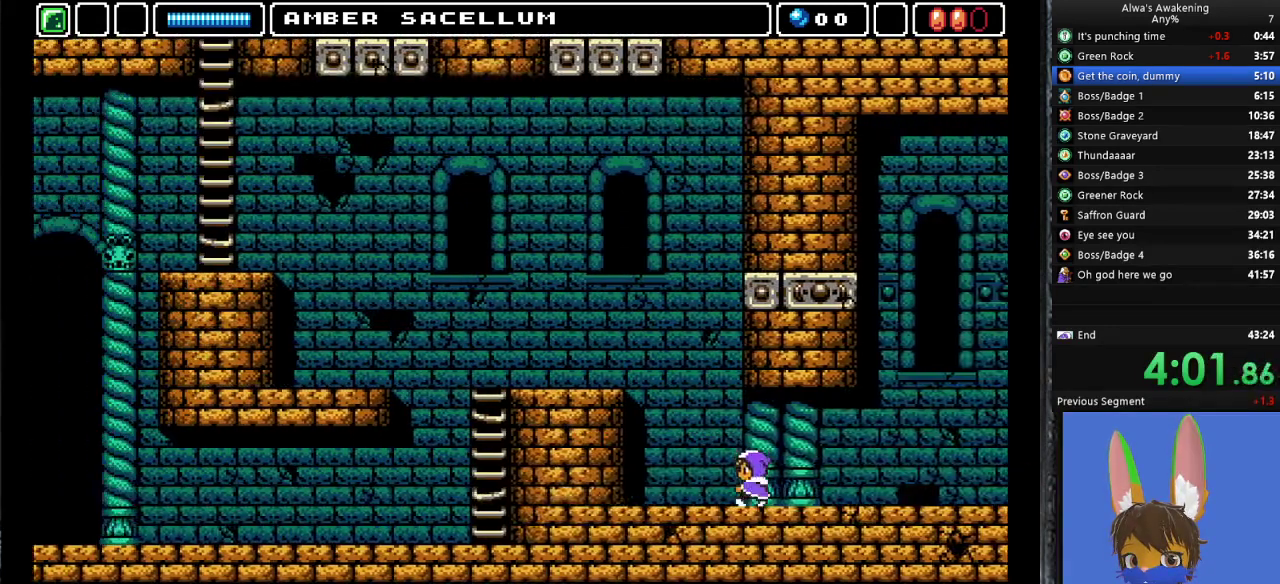
{"buttons": ["DPAD_LEFT"], "left_stick": "center", "events": []}
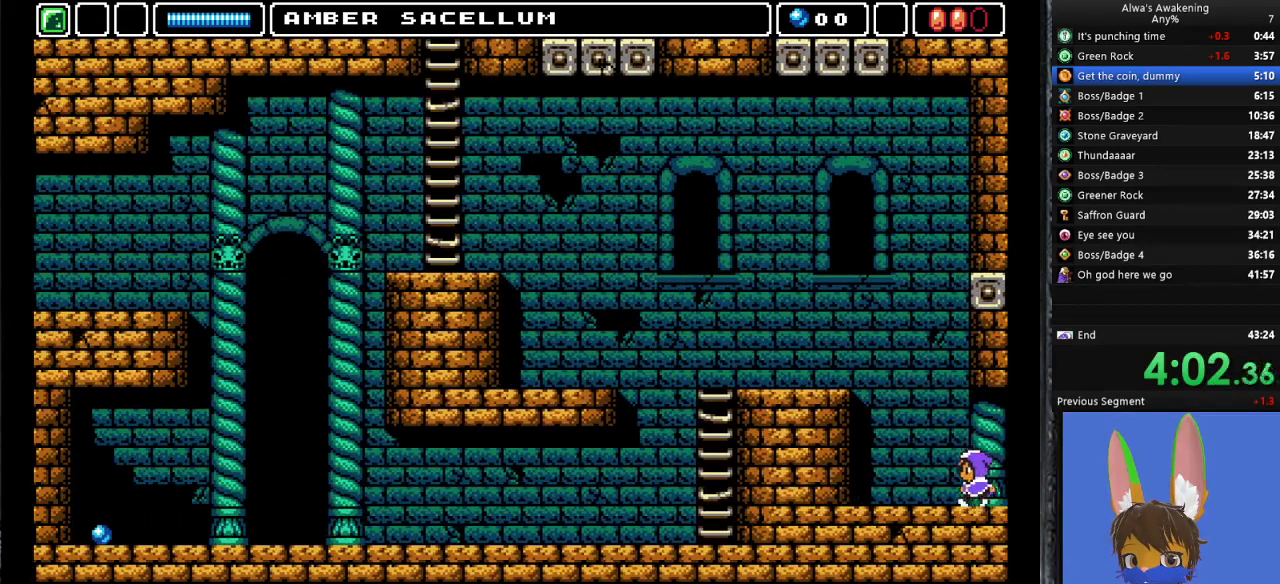
{"buttons": ["CROSS", "SQUARE", "DPAD_UP"], "left_stick": "center", "events": [[167, "DPAD_UP", "down"], [200, "CROSS", "down"], [200, "DPAD_LEFT", "up"], [367, "SQUARE", "down"]]}
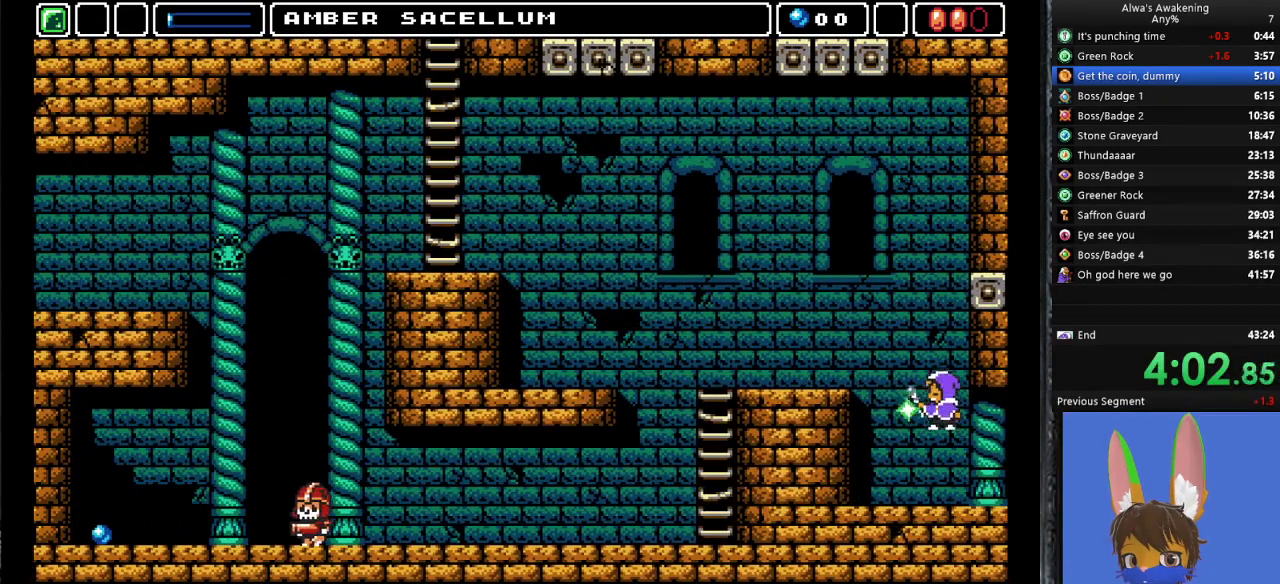
{"buttons": ["DPAD_LEFT"], "left_stick": "center", "events": [[67, "CROSS", "up"], [67, "SQUARE", "up"], [100, "DPAD_LEFT", "down"], [100, "DPAD_UP", "up"], [200, "CROSS", "down"], [367, "CROSS", "up"]]}
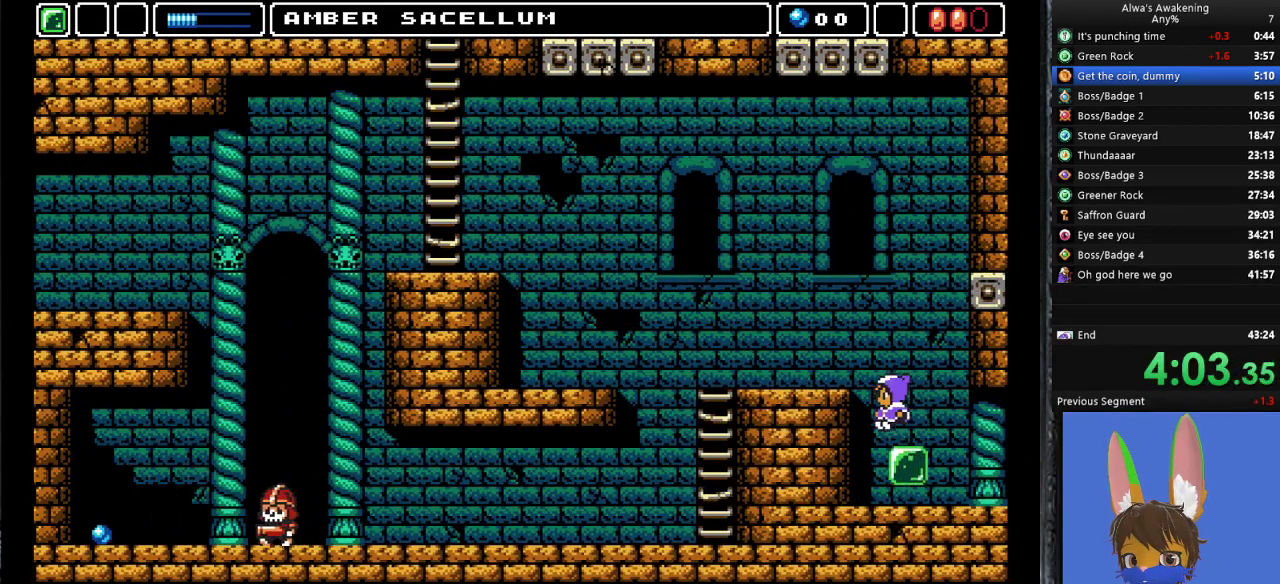
{"buttons": [], "left_stick": "center", "events": [[167, "CROSS", "down"], [200, "CROSS", "up"], [200, "DPAD_UP", "down"], [233, "CROSS", "down"], [233, "DPAD_LEFT", "up"], [267, "DPAD_UP", "up"], [333, "DPAD_RIGHT", "down"], [467, "CROSS", "up"], [467, "DPAD_RIGHT", "up"]]}
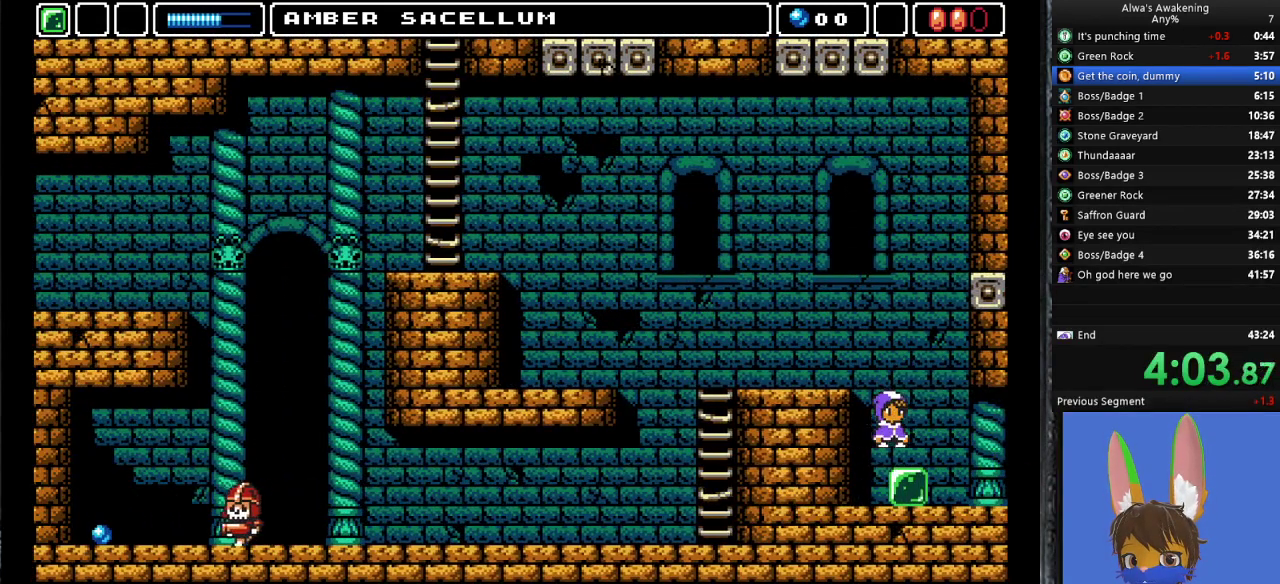
{"buttons": [], "left_stick": "center", "events": [[200, "DPAD_RIGHT", "down"], [400, "DPAD_RIGHT", "up"]]}
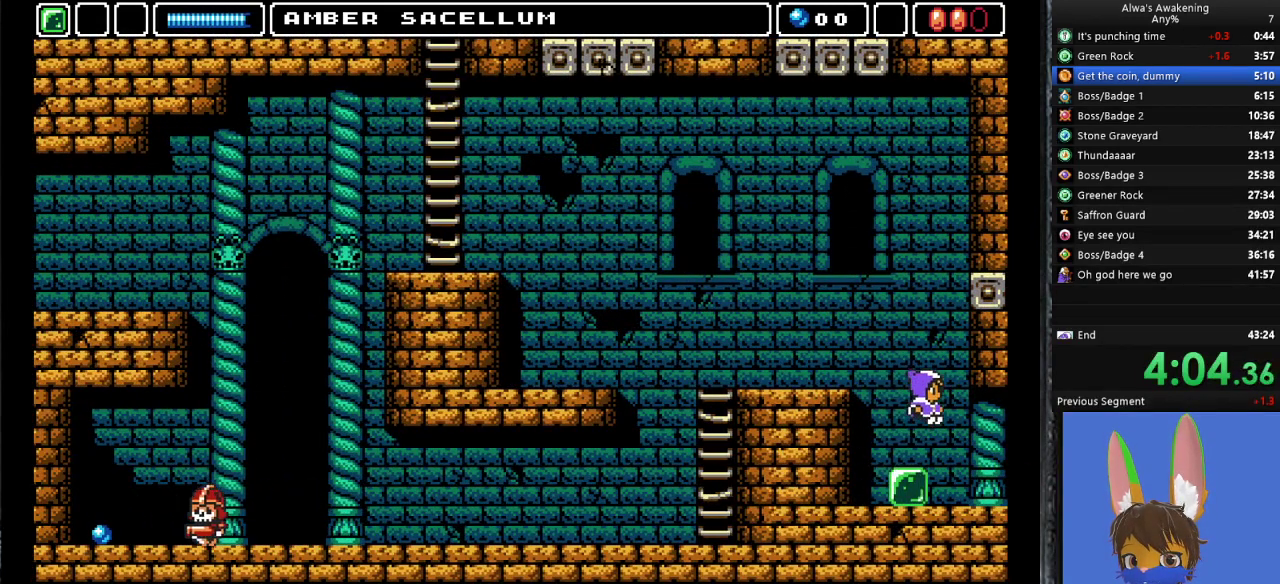
{"buttons": ["CROSS", "DPAD_LEFT"], "left_stick": "center", "events": [[200, "DPAD_LEFT", "down"], [233, "CROSS", "down"]]}
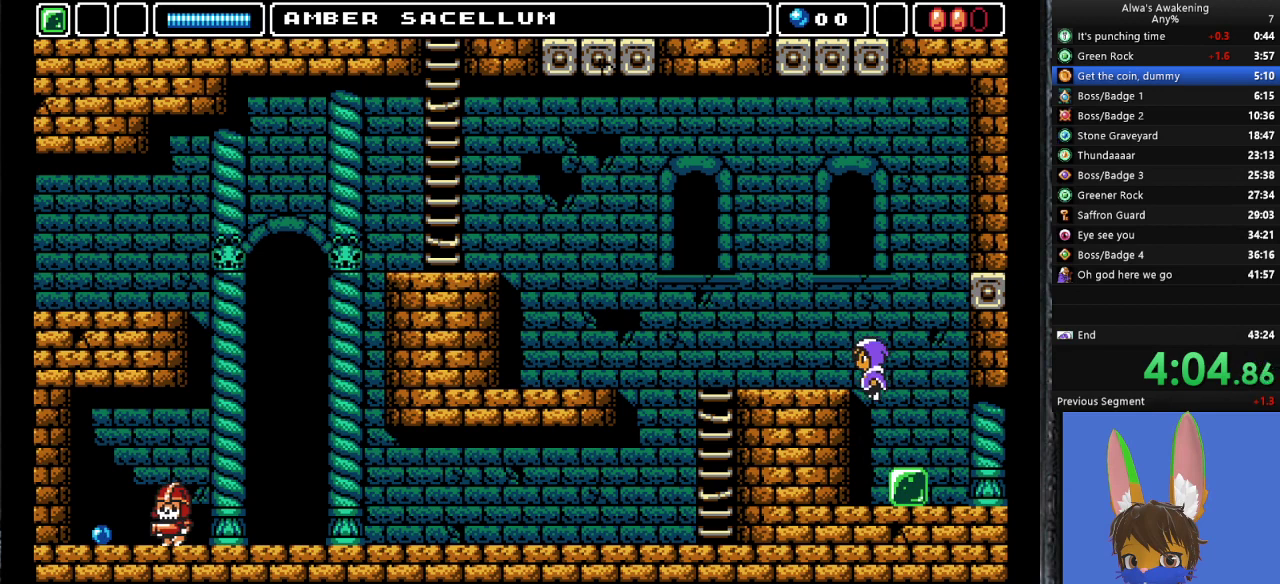
{"buttons": ["DPAD_LEFT"], "left_stick": "center", "events": [[167, "CROSS", "up"]]}
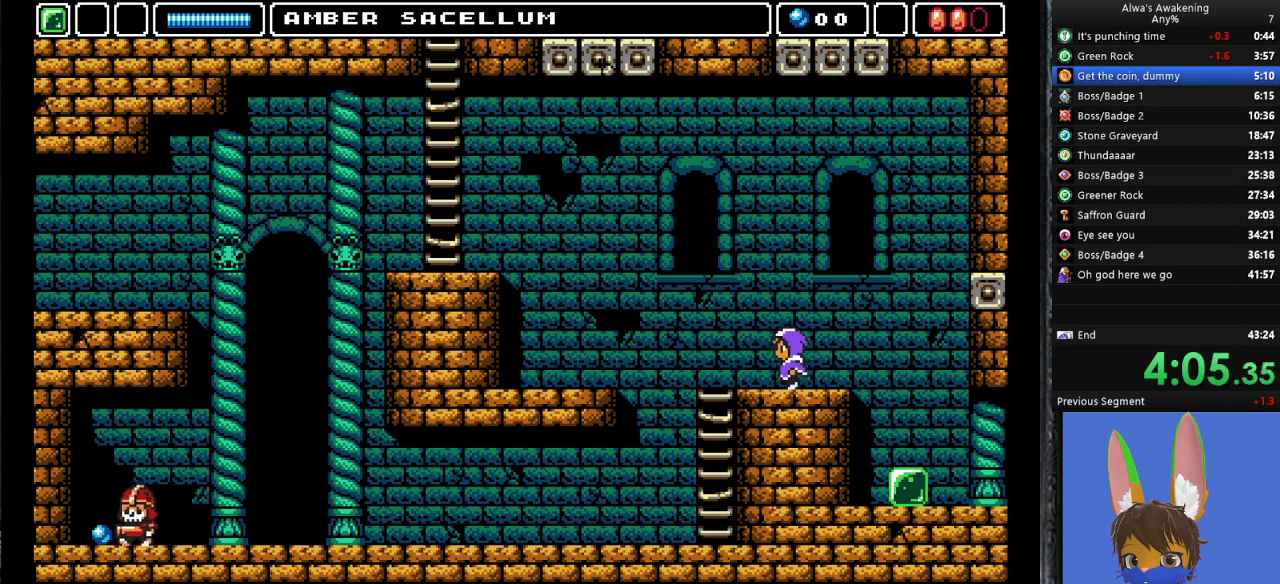
{"buttons": ["CROSS", "DPAD_UP", "DPAD_LEFT"], "left_stick": "center", "events": [[500, "CROSS", "down"], [500, "DPAD_UP", "down"]]}
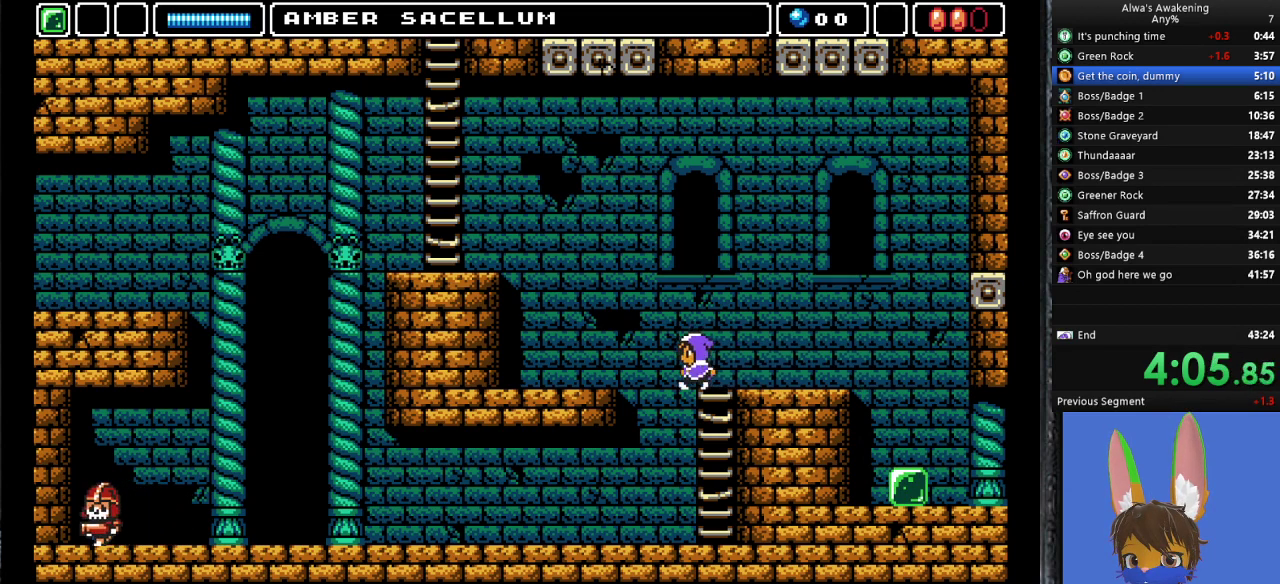
{"buttons": ["DPAD_LEFT"], "left_stick": "center", "events": [[200, "SQUARE", "down"], [433, "DPAD_UP", "up"], [467, "SQUARE", "up"], [500, "CROSS", "up"]]}
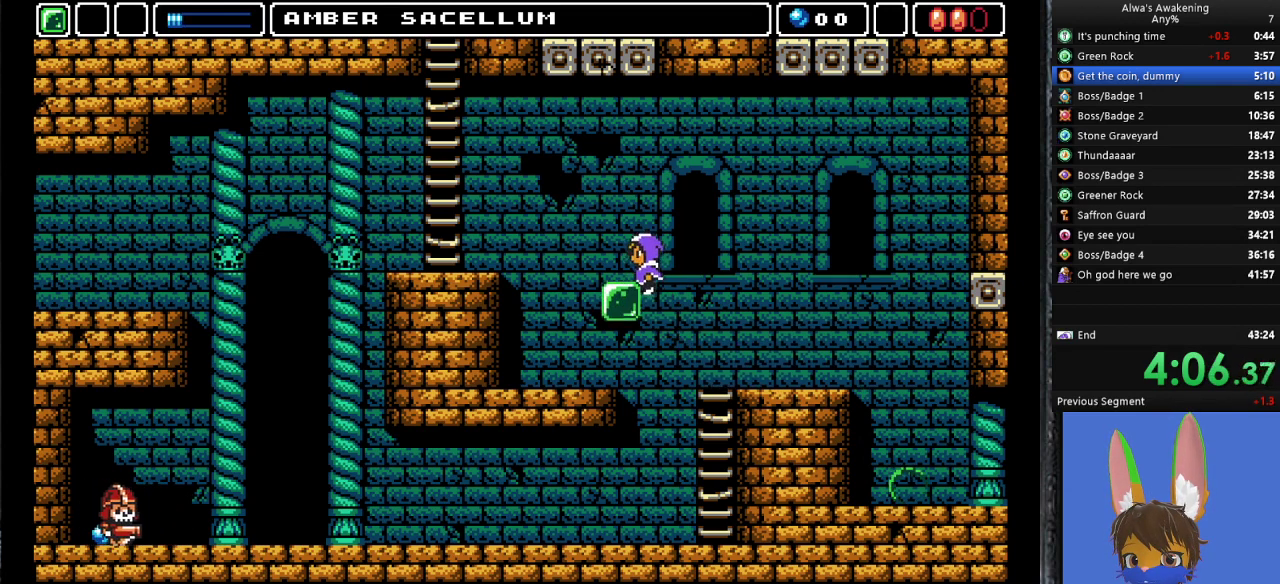
{"buttons": ["CROSS", "DPAD_LEFT"], "left_stick": "center", "events": [[67, "CROSS", "down"]]}
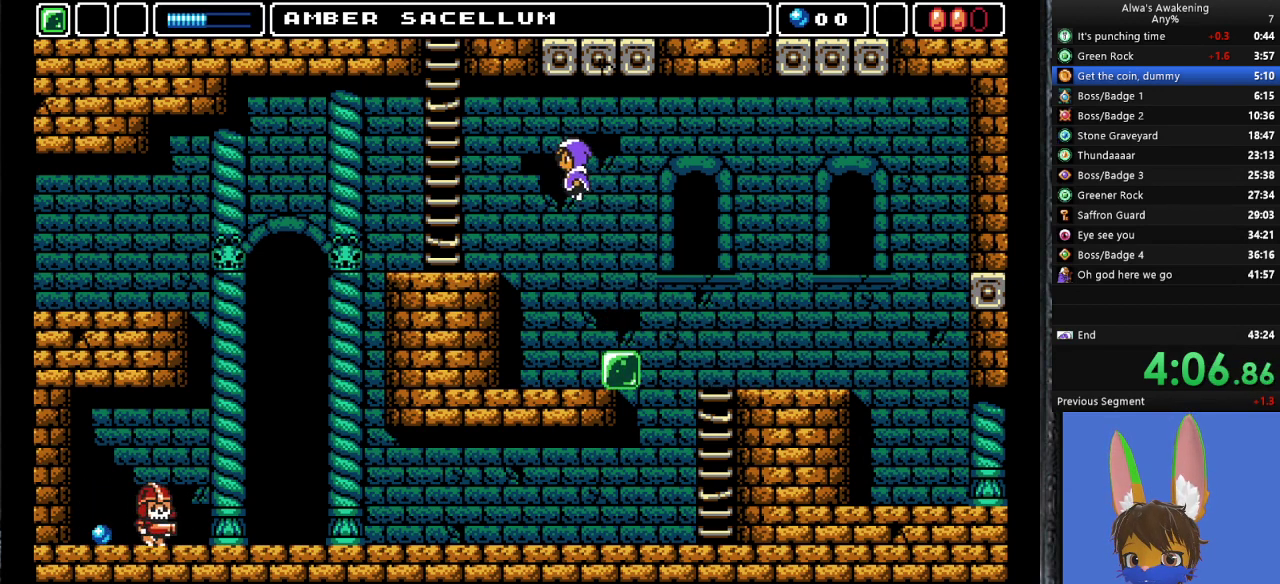
{"buttons": ["DPAD_LEFT"], "left_stick": "center", "events": [[33, "CROSS", "up"]]}
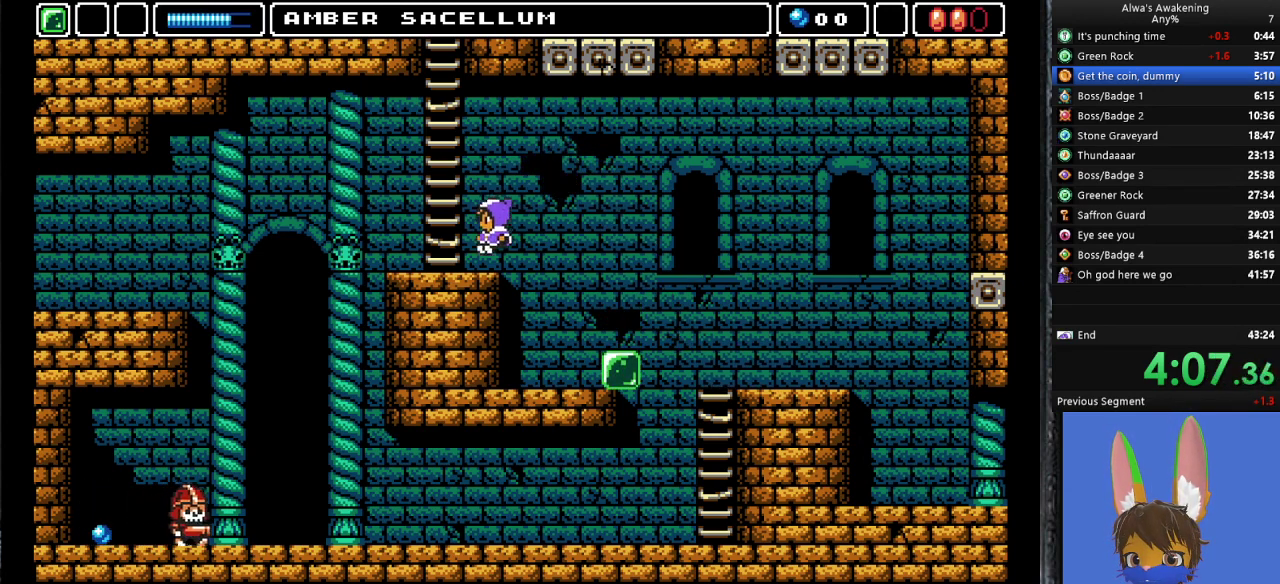
{"buttons": ["DPAD_LEFT"], "left_stick": "center", "events": []}
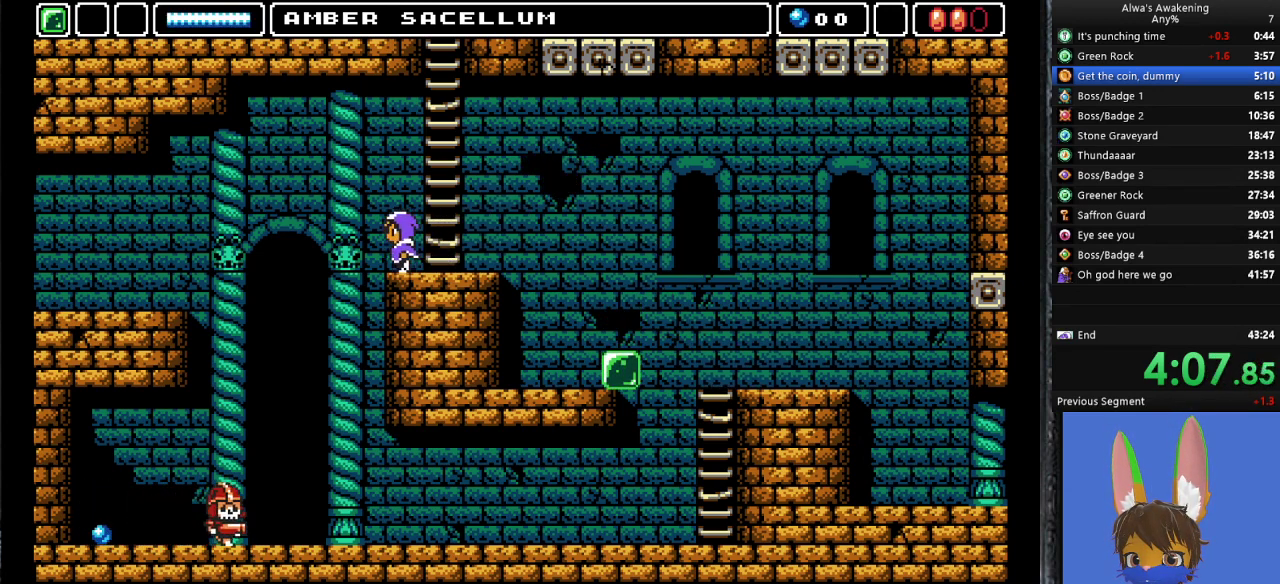
{"buttons": ["CROSS", "DPAD_LEFT"], "left_stick": "center", "events": [[100, "CROSS", "down"]]}
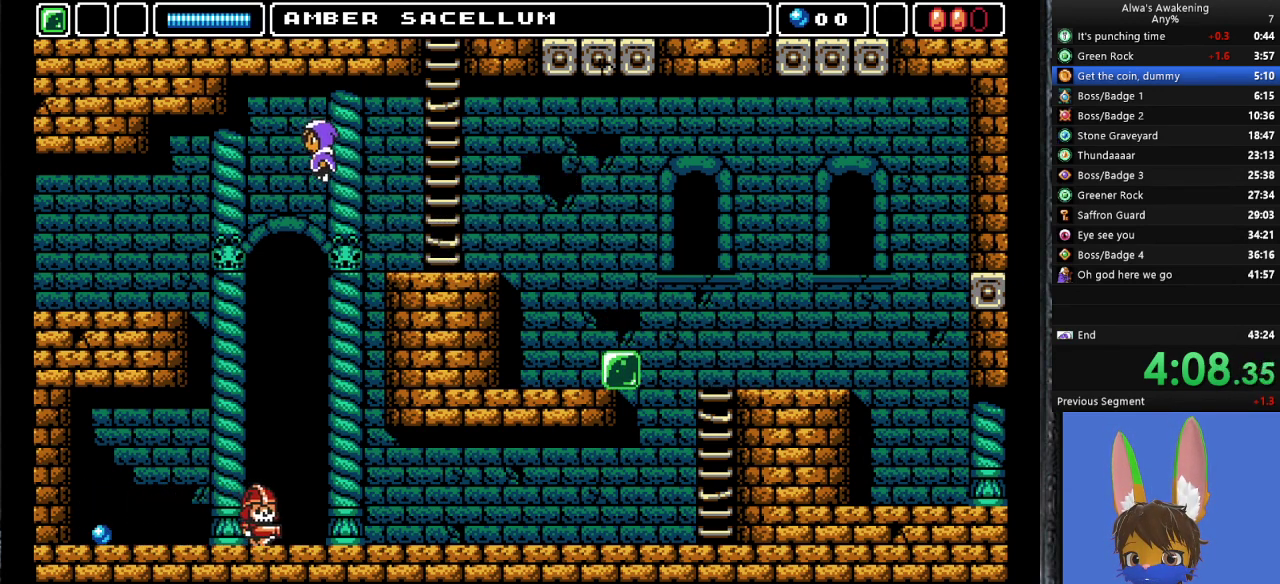
{"buttons": ["DPAD_LEFT"], "left_stick": "center", "events": [[433, "CROSS", "up"]]}
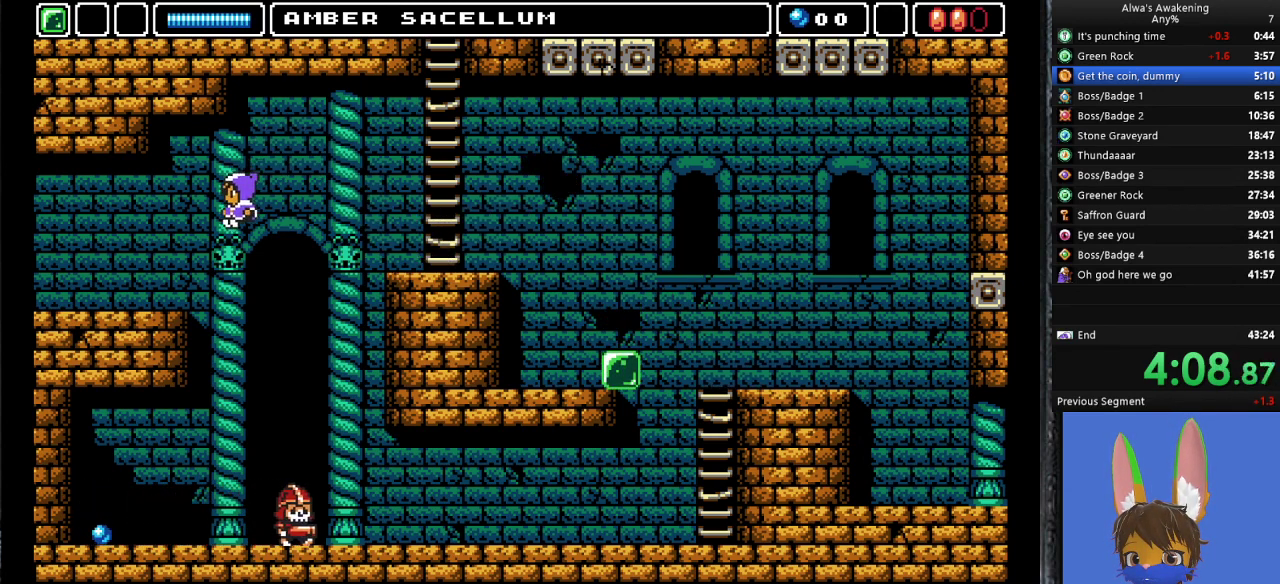
{"buttons": ["DPAD_RIGHT"], "left_stick": "center", "events": [[400, "DPAD_LEFT", "up"], [467, "DPAD_RIGHT", "down"]]}
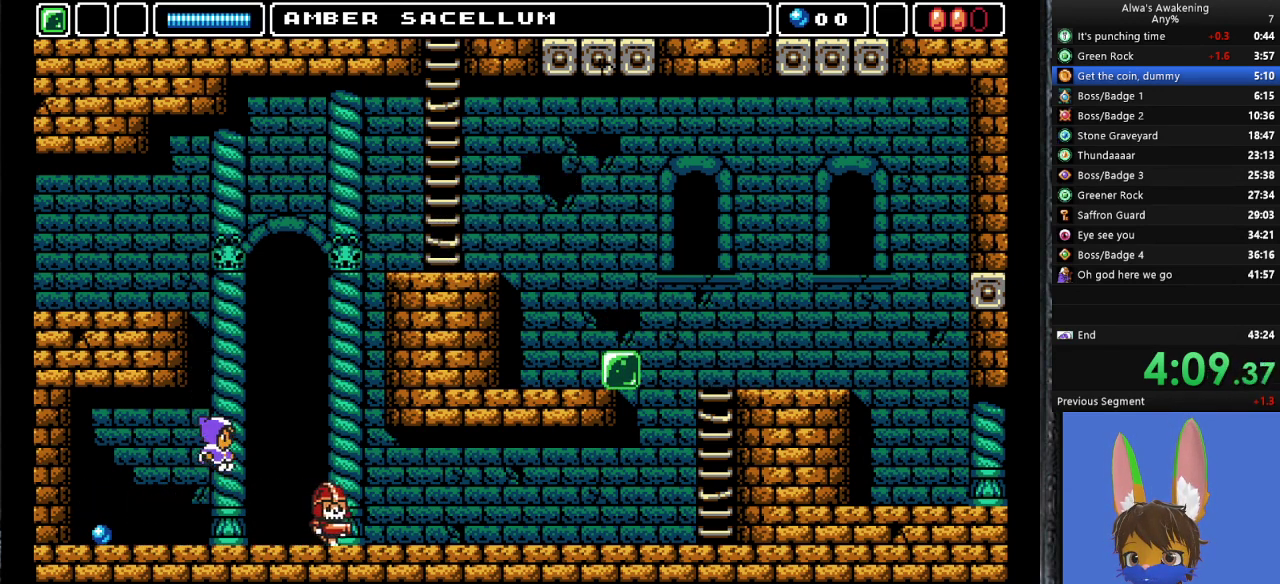
{"buttons": ["CROSS", "SQUARE", "DPAD_UP"], "left_stick": "center", "events": [[33, "DPAD_RIGHT", "up"], [167, "CROSS", "down"], [367, "DPAD_UP", "down"], [500, "SQUARE", "down"]]}
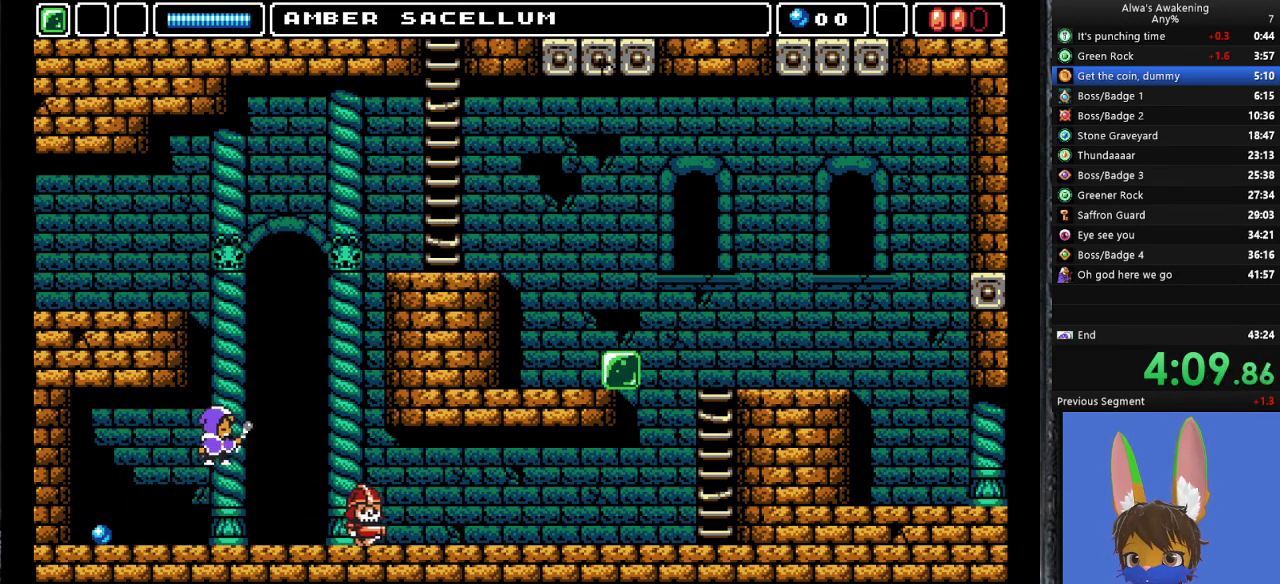
{"buttons": ["CROSS"], "left_stick": "center", "events": [[233, "CROSS", "up"], [233, "SQUARE", "up"], [267, "DPAD_RIGHT", "down"], [300, "DPAD_UP", "up"], [367, "CROSS", "down"], [400, "DPAD_RIGHT", "up"]]}
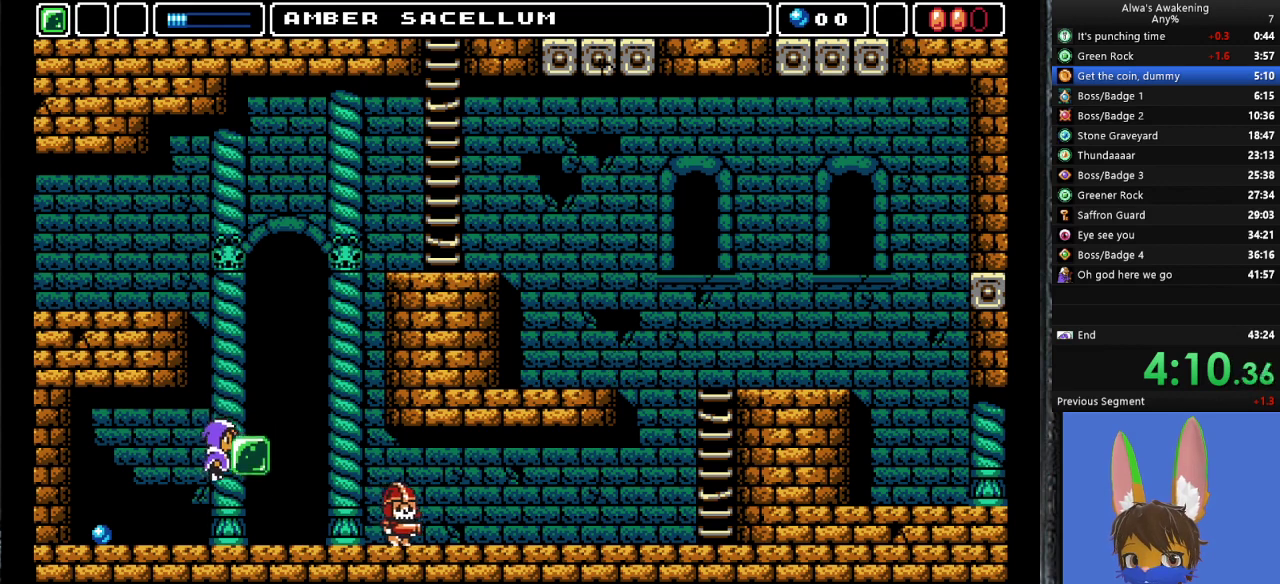
{"buttons": ["DPAD_RIGHT"], "left_stick": "center", "events": [[133, "CROSS", "up"], [267, "CROSS", "down"], [367, "CROSS", "up"], [500, "DPAD_RIGHT", "down"]]}
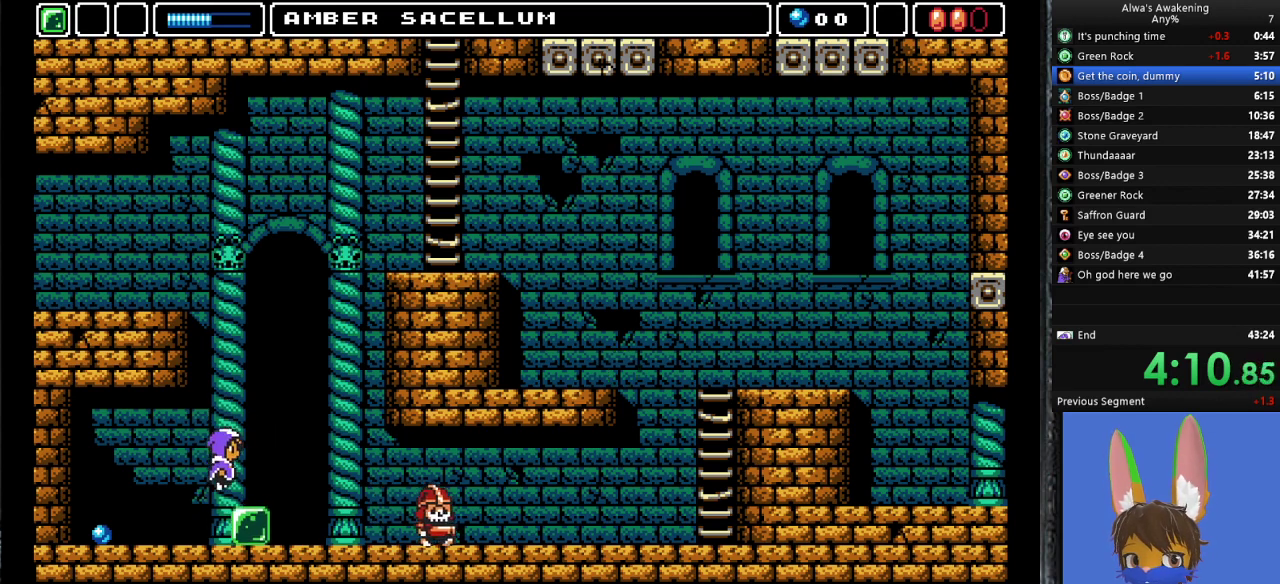
{"buttons": ["DPAD_UP"], "left_stick": "center", "events": [[33, "DPAD_RIGHT", "up"], [467, "DPAD_UP", "down"]]}
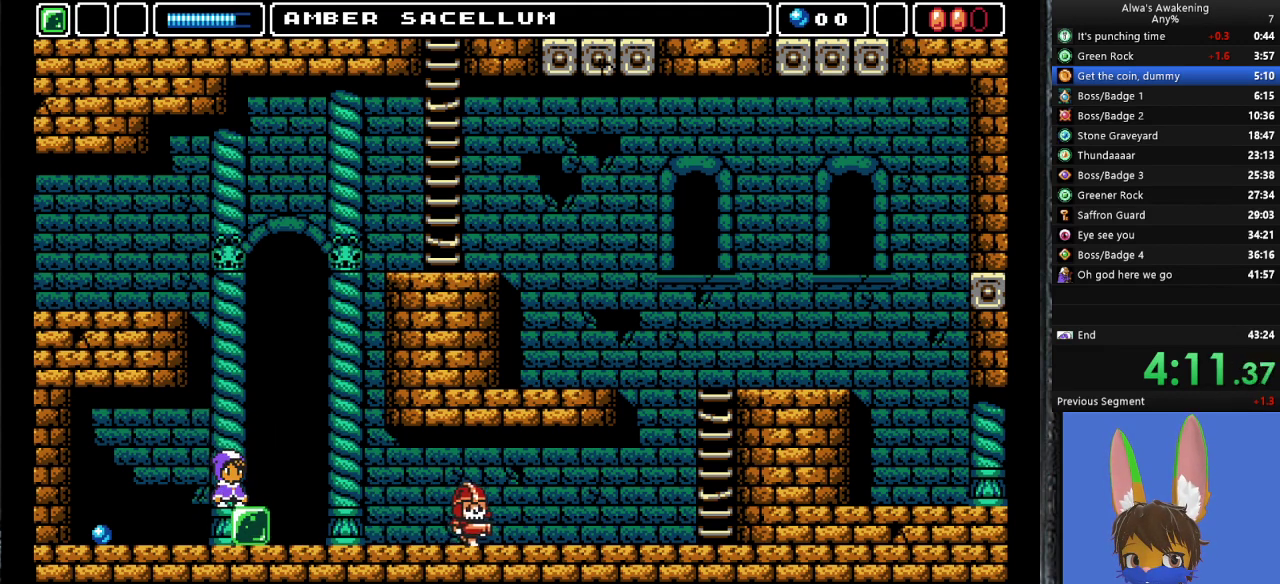
{"buttons": ["CROSS", "SQUARE", "DPAD_UP"], "left_stick": "center", "events": [[200, "CROSS", "down"], [433, "SQUARE", "down"]]}
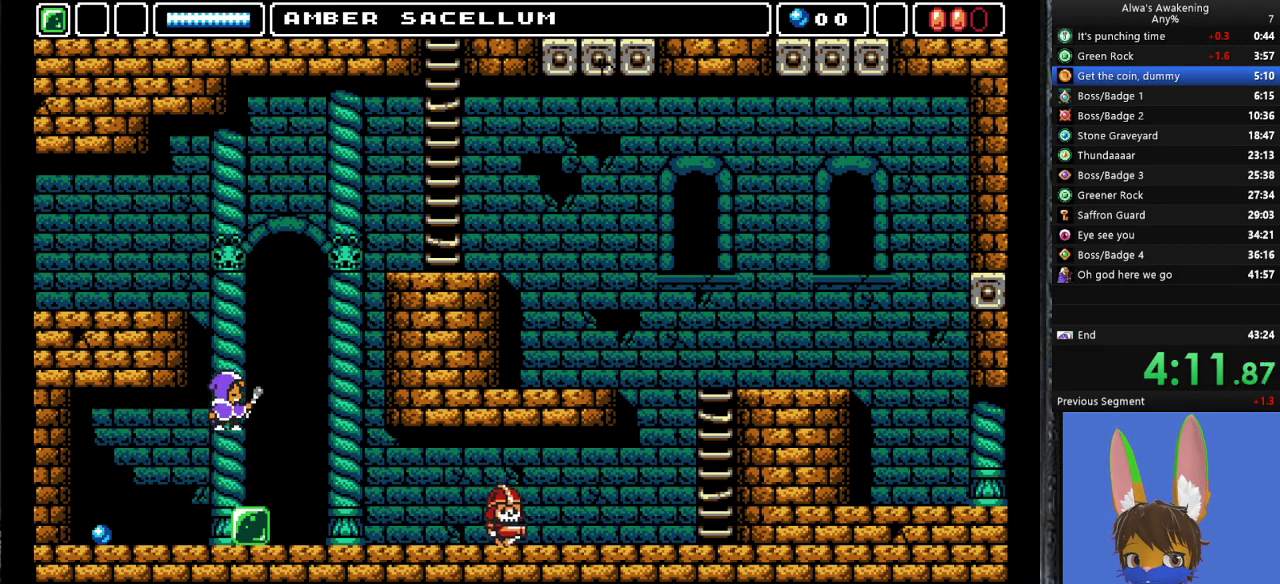
{"buttons": ["CROSS"], "left_stick": "center", "events": [[200, "DPAD_RIGHT", "down"], [200, "SQUARE", "up"], [233, "CROSS", "up"], [267, "DPAD_UP", "up"], [333, "CROSS", "down"], [333, "DPAD_RIGHT", "up"]]}
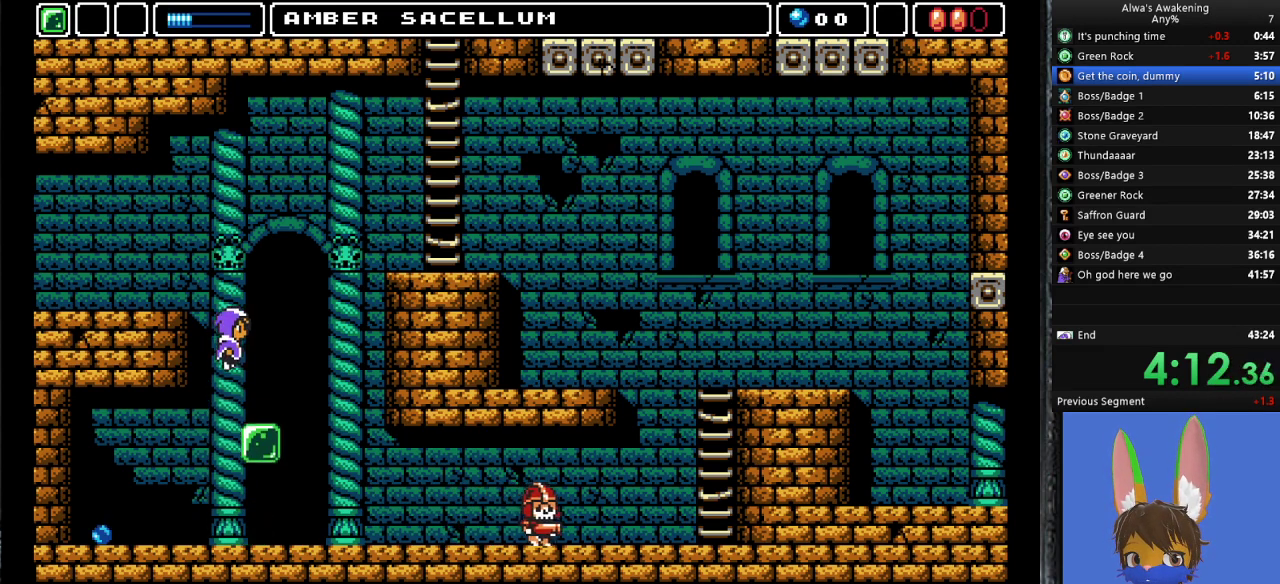
{"buttons": ["CROSS", "DPAD_LEFT"], "left_stick": "center", "events": [[167, "CROSS", "up"], [267, "DPAD_LEFT", "down"], [267, "SQUARE", "down"], [333, "DPAD_LEFT", "up"], [333, "SQUARE", "up"], [400, "CROSS", "down"], [400, "DPAD_LEFT", "down"]]}
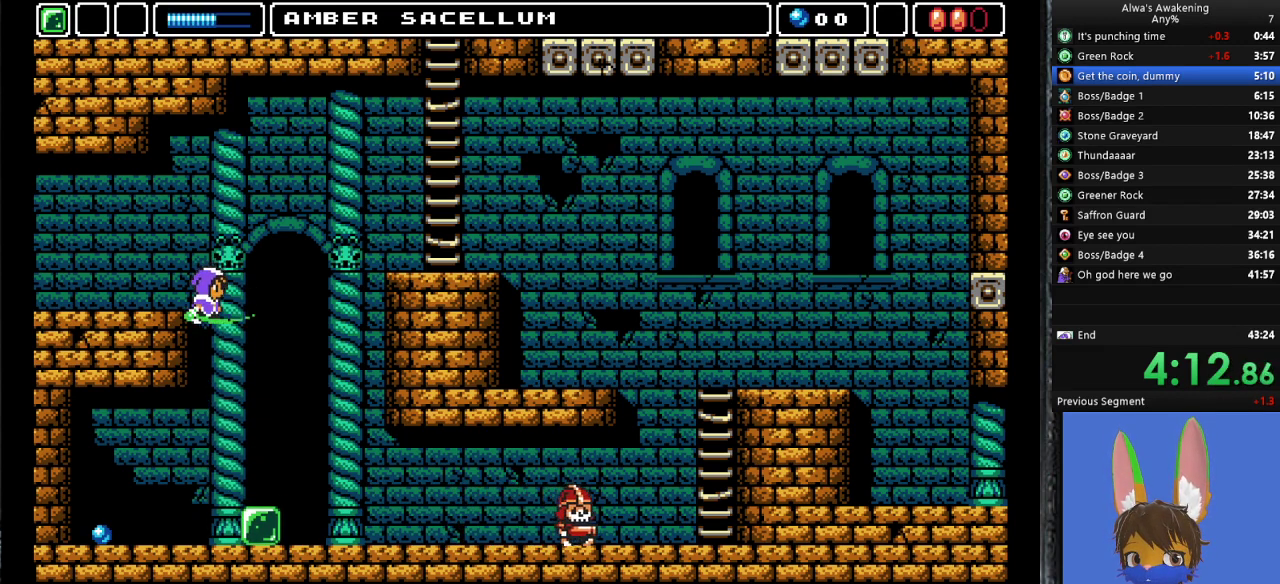
{"buttons": ["DPAD_RIGHT"], "left_stick": "center", "events": [[167, "CROSS", "up"], [233, "DPAD_LEFT", "up"], [300, "DPAD_RIGHT", "down"]]}
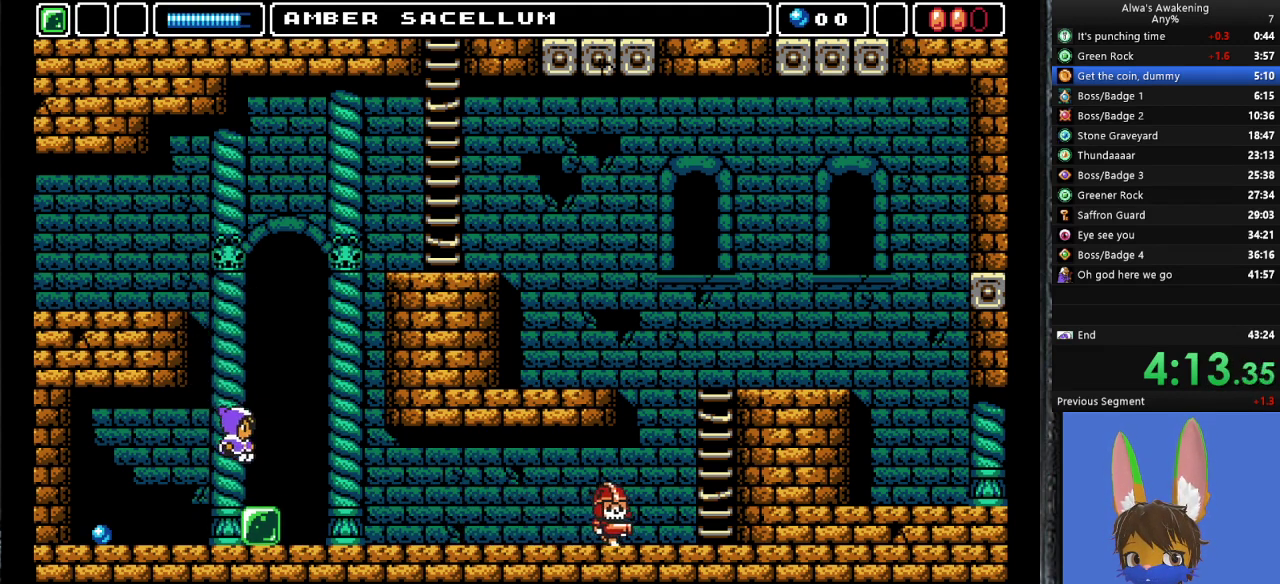
{"buttons": ["CROSS", "DPAD_UP"], "left_stick": "center", "events": [[233, "DPAD_RIGHT", "up"], [300, "DPAD_LEFT", "down"], [367, "DPAD_UP", "down"], [400, "DPAD_LEFT", "up"], [400, "DPAD_UP", "up"], [467, "DPAD_UP", "down"], [500, "CROSS", "down"]]}